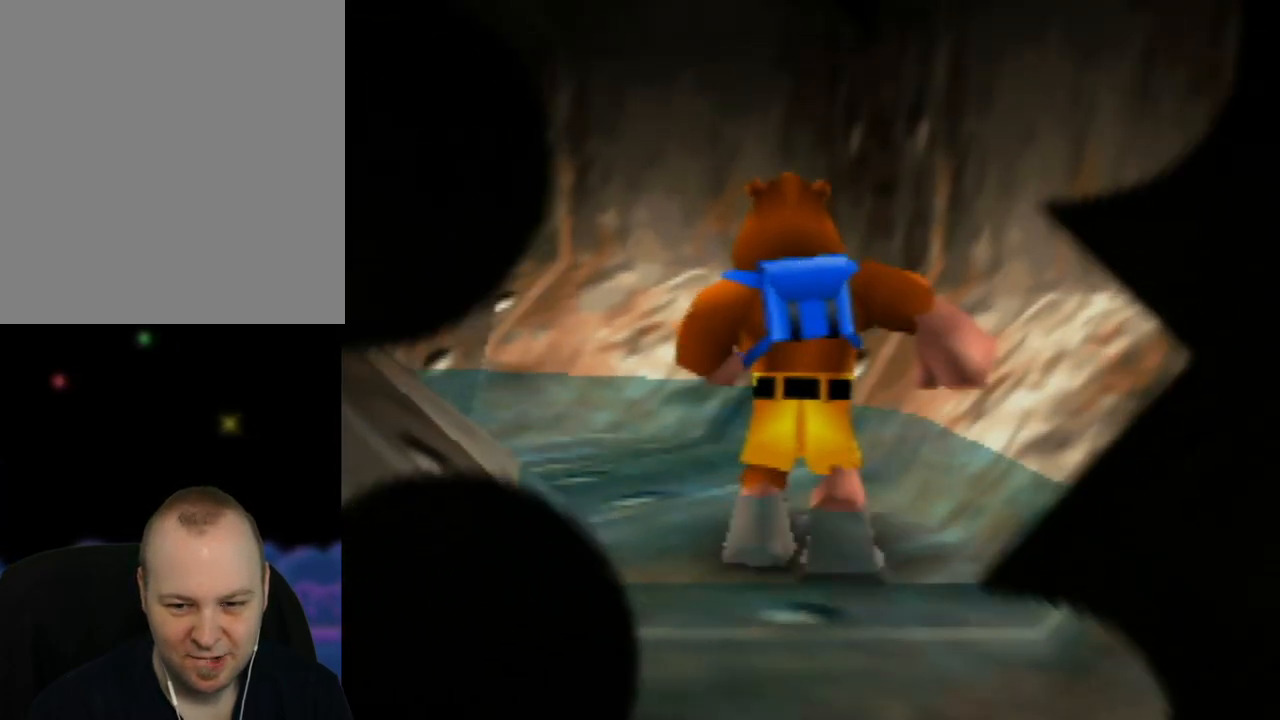
Gameplay with a controller (Nintendo layout); each line is a JSON object with the inputs held at the frame after it. "events" lists button and stick changes between this image and that frame as [ms after this image, input, new state], when the widget could be followed in between. Not read: L1 L3 R1 R3.
{"buttons": [], "left_stick": "up-left", "events": [[350, "left_stick", "up-left"]]}
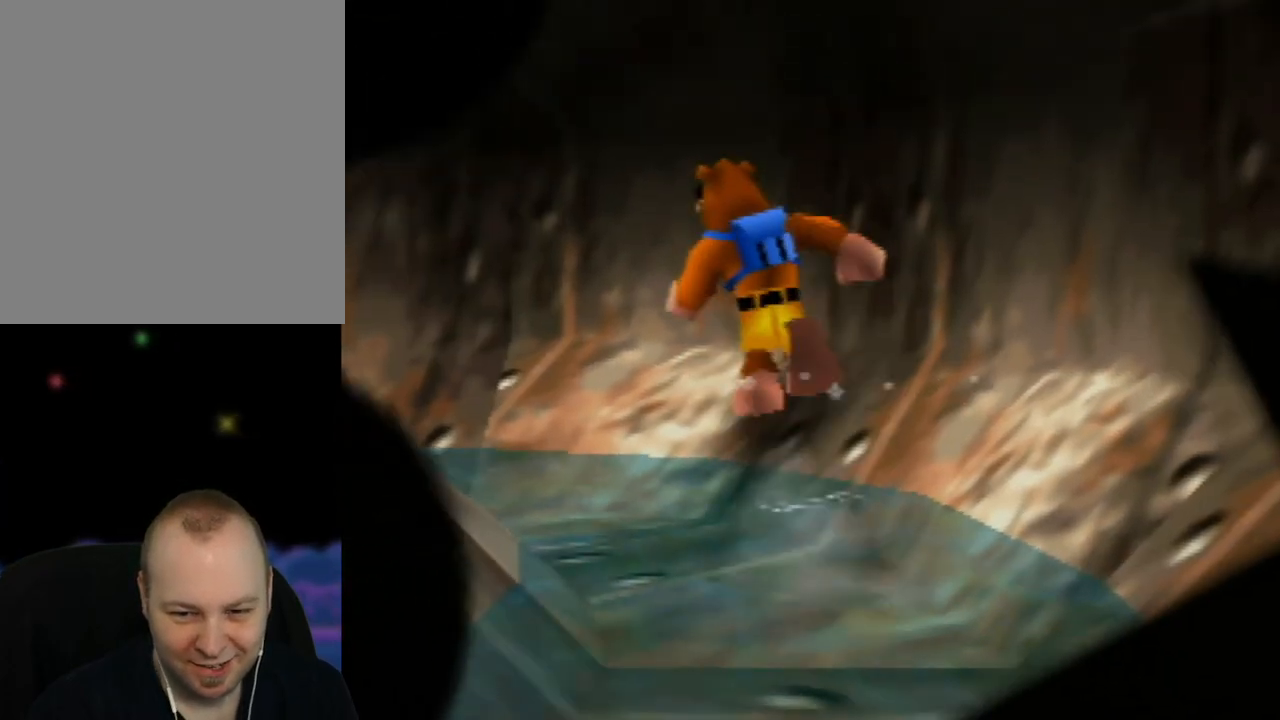
{"buttons": ["C_RIGHT"], "left_stick": "up-left", "events": [[233, "C_RIGHT", "down"], [400, "C_RIGHT", "up"], [467, "C_RIGHT", "down"]]}
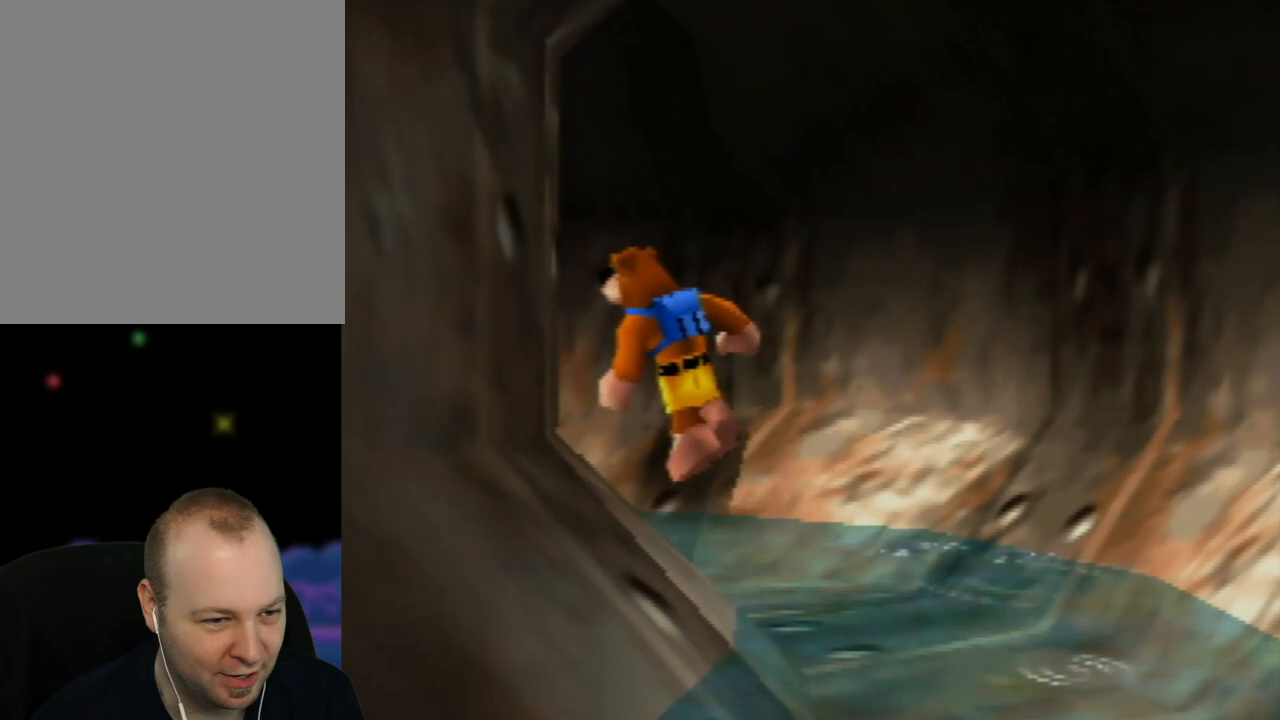
{"buttons": ["C_RIGHT"], "left_stick": "up-left", "events": [[117, "C_RIGHT", "up"], [150, "left_stick", "left"], [183, "C_RIGHT", "down"], [317, "C_RIGHT", "up"], [383, "C_RIGHT", "down"], [450, "left_stick", "up-left"]]}
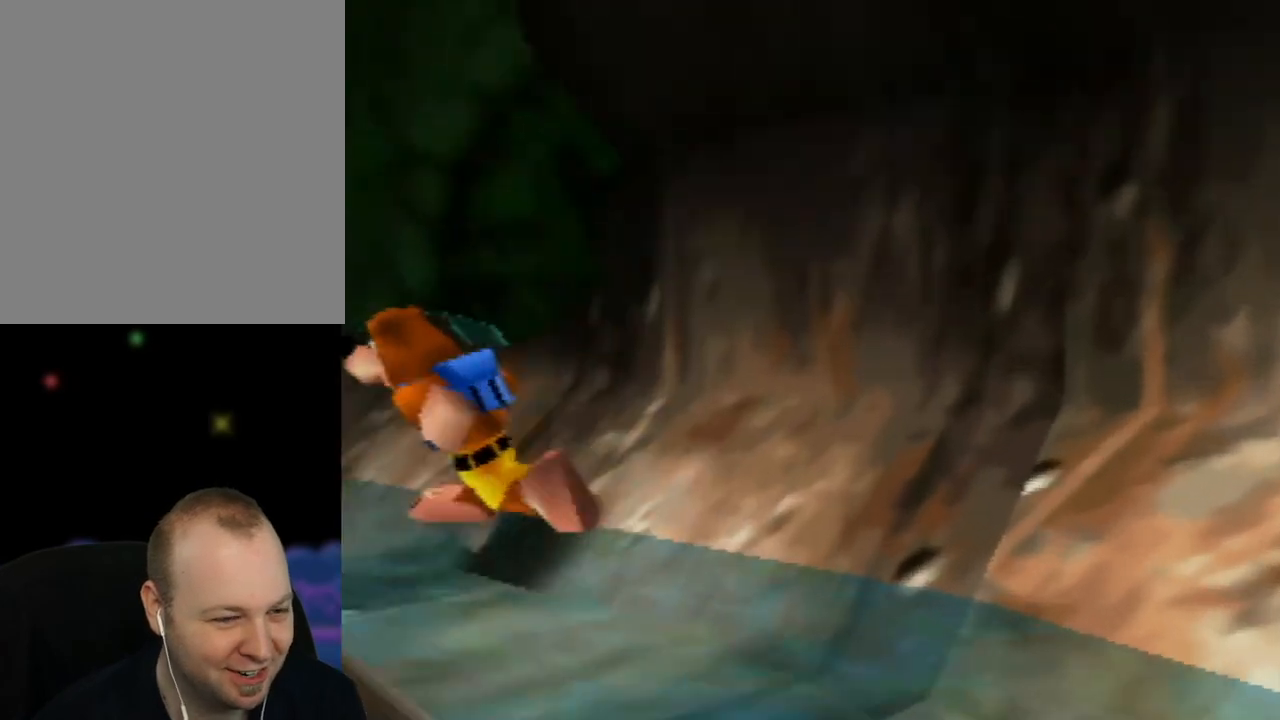
{"buttons": [], "left_stick": "up", "events": [[50, "C_RIGHT", "up"], [183, "left_stick", "up"]]}
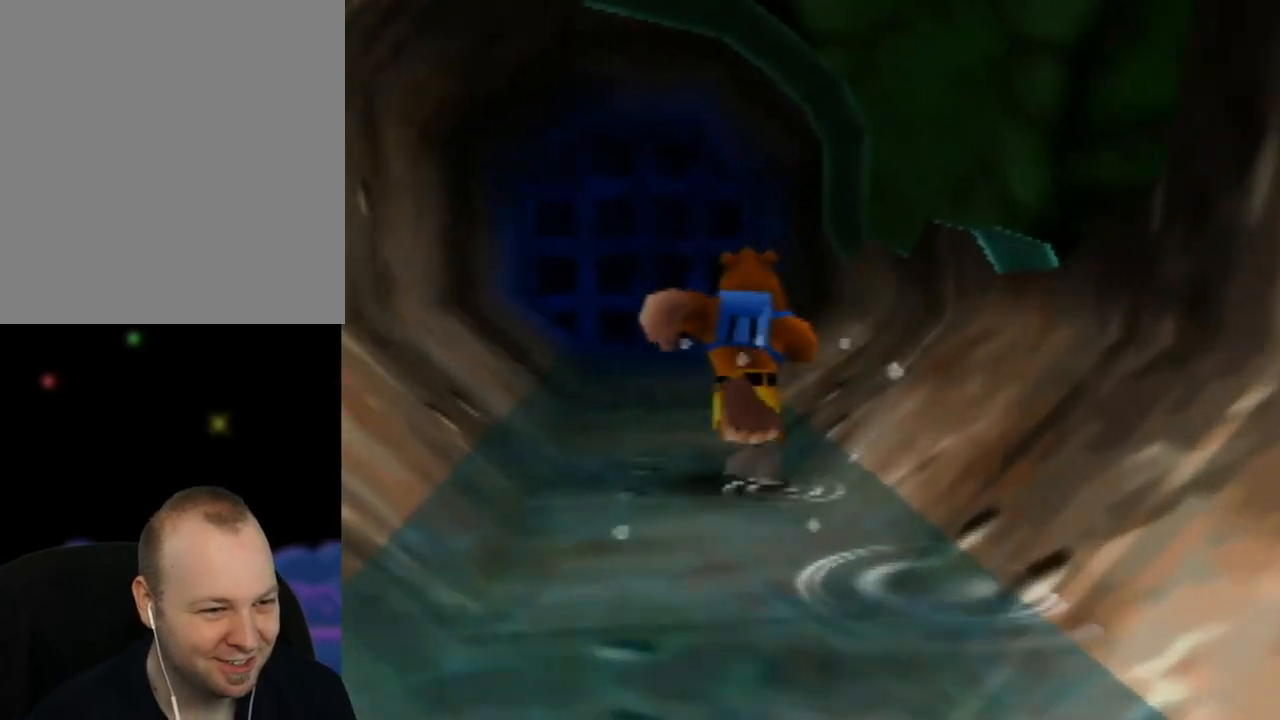
{"buttons": ["A"], "left_stick": "down-right", "events": [[133, "left_stick", "right"], [183, "left_stick", "down-right"], [333, "A", "down"]]}
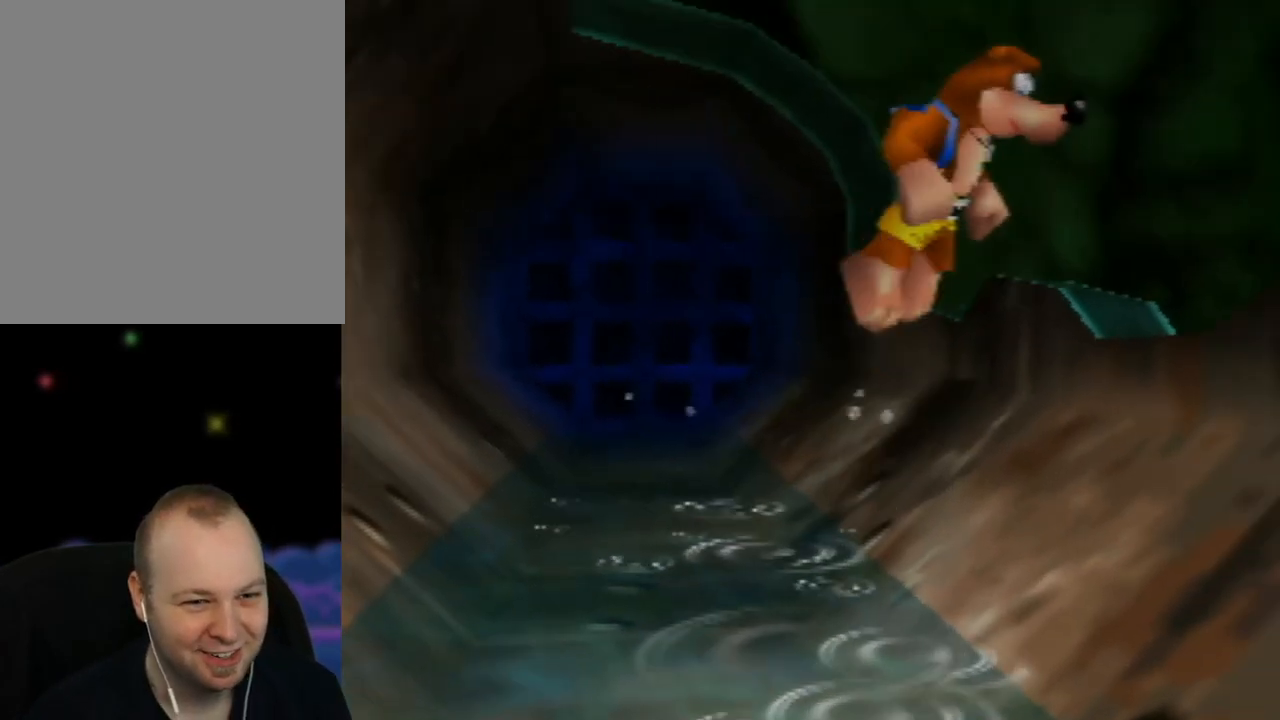
{"buttons": [], "left_stick": "center", "events": [[33, "A", "up"], [50, "left_stick", "right"], [233, "left_stick", "center"]]}
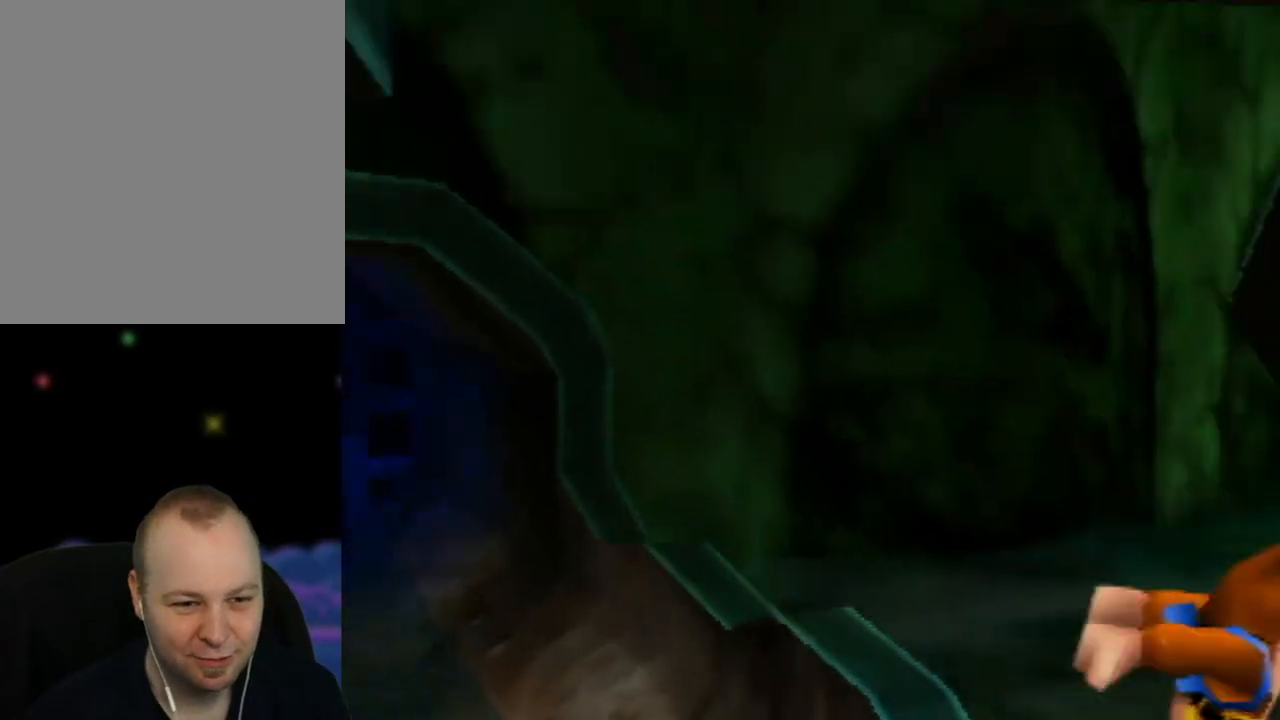
{"buttons": [], "left_stick": "up", "events": [[283, "left_stick", "up-right"], [500, "left_stick", "up"]]}
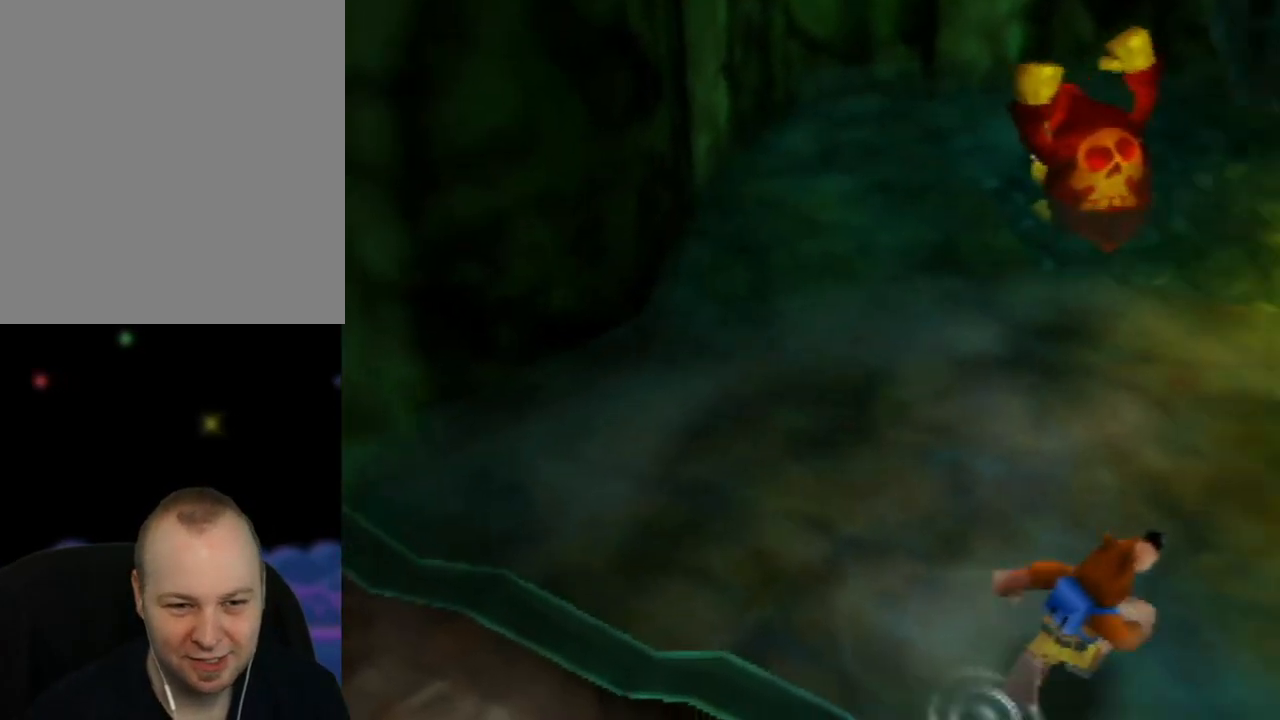
{"buttons": [], "left_stick": "up", "events": []}
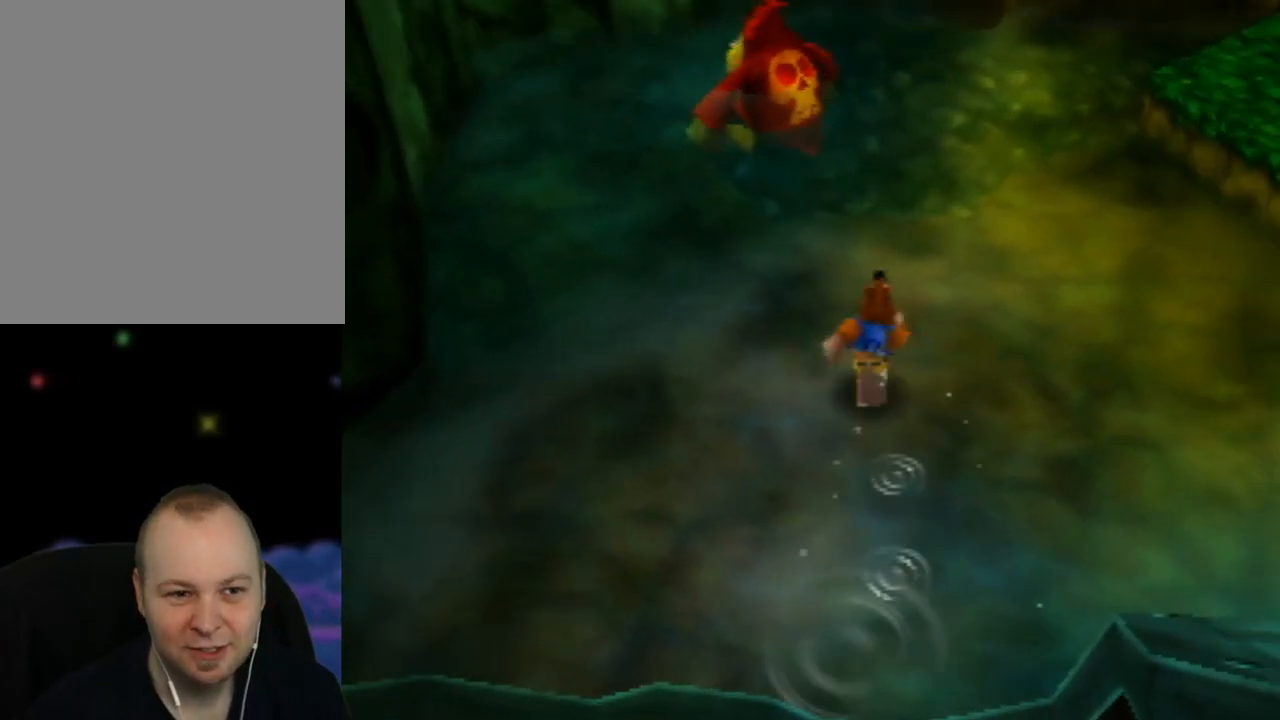
{"buttons": ["B"], "left_stick": "up", "events": [[167, "A", "down"], [167, "left_stick", "up-left"], [267, "B", "down"], [317, "A", "up"], [350, "left_stick", "up"]]}
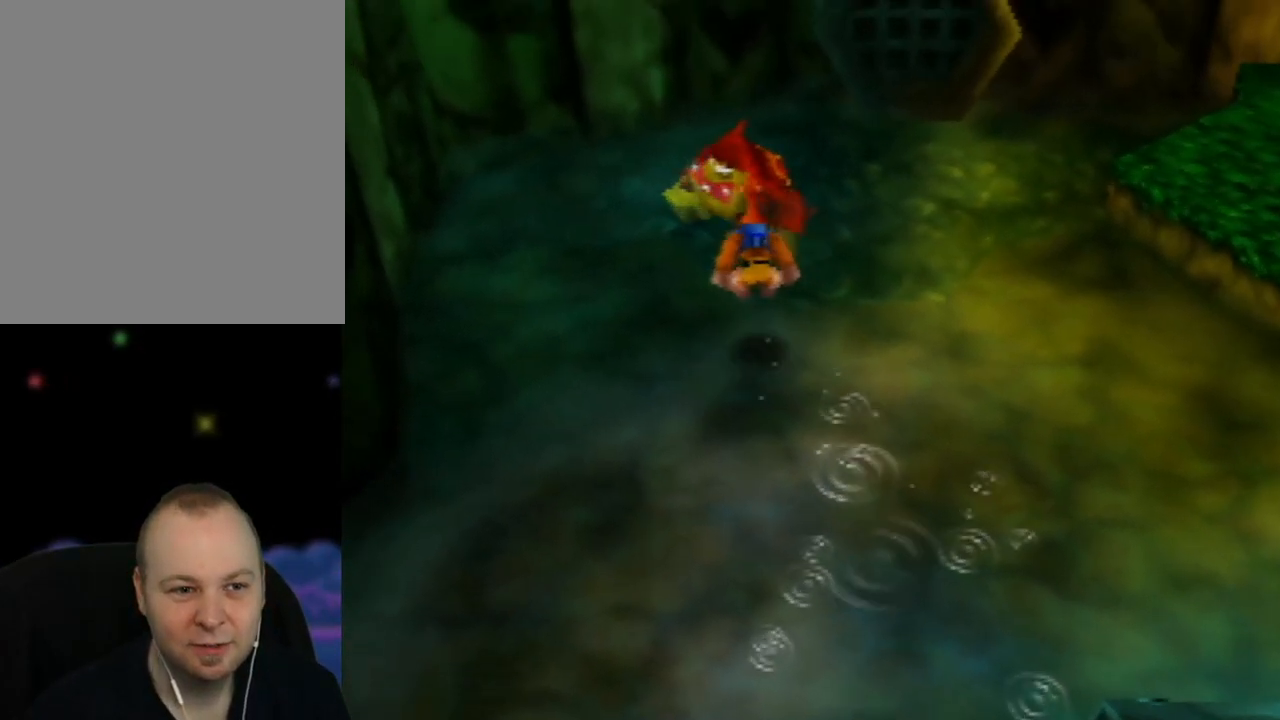
{"buttons": [], "left_stick": "right", "events": [[100, "left_stick", "up-right"], [167, "B", "up"], [300, "left_stick", "right"]]}
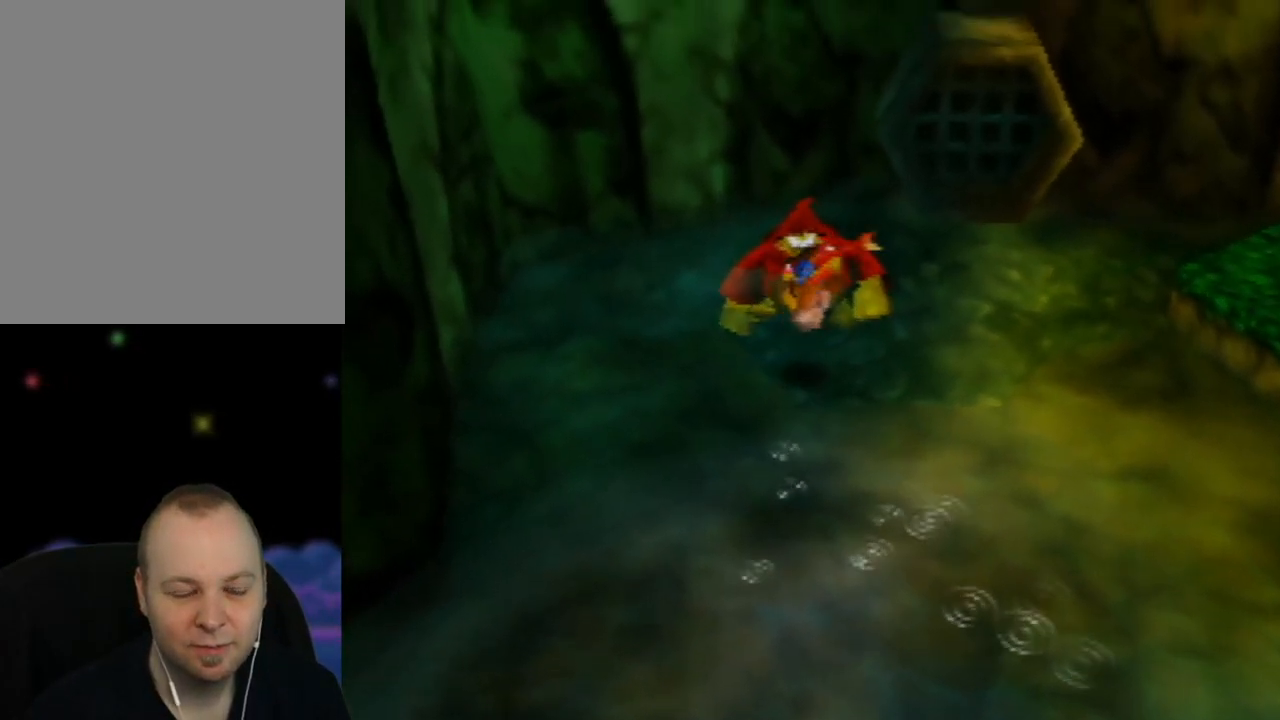
{"buttons": [], "left_stick": "right", "events": []}
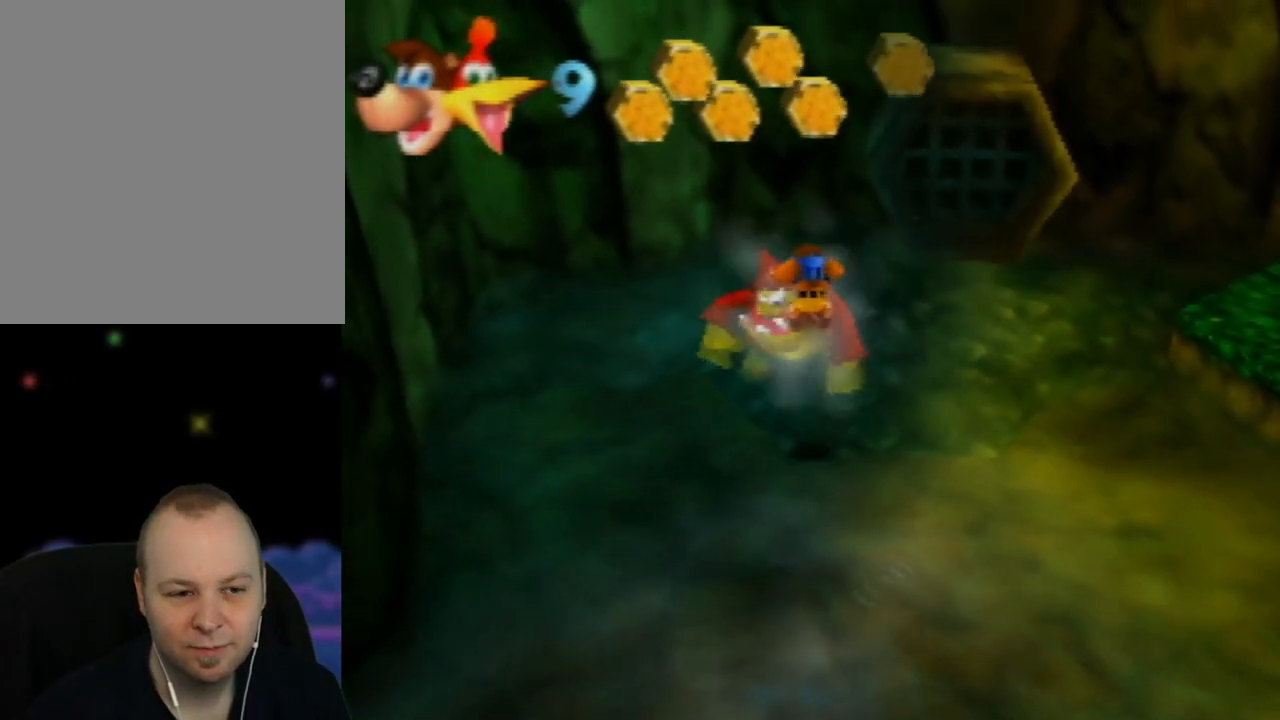
{"buttons": [], "left_stick": "up", "events": [[100, "left_stick", "center"], [250, "left_stick", "up"]]}
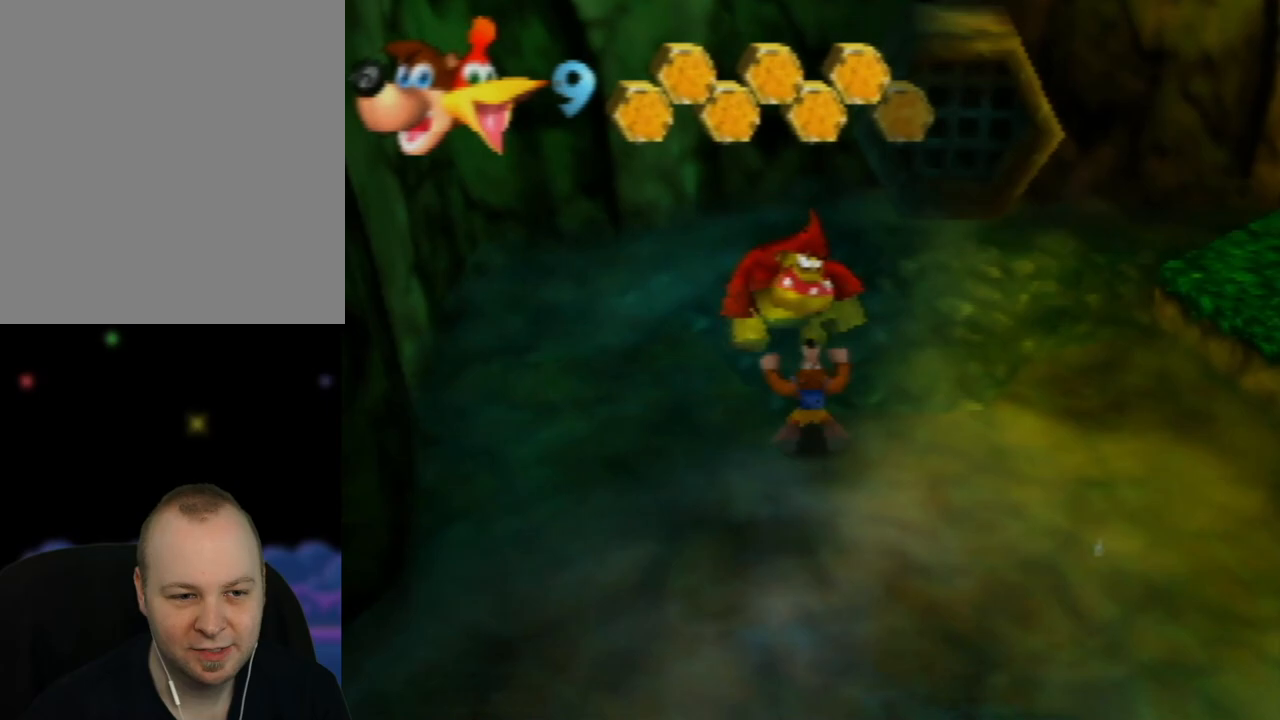
{"buttons": [], "left_stick": "down-right", "events": [[17, "B", "down"], [133, "B", "up"], [350, "left_stick", "right"], [467, "left_stick", "down-right"]]}
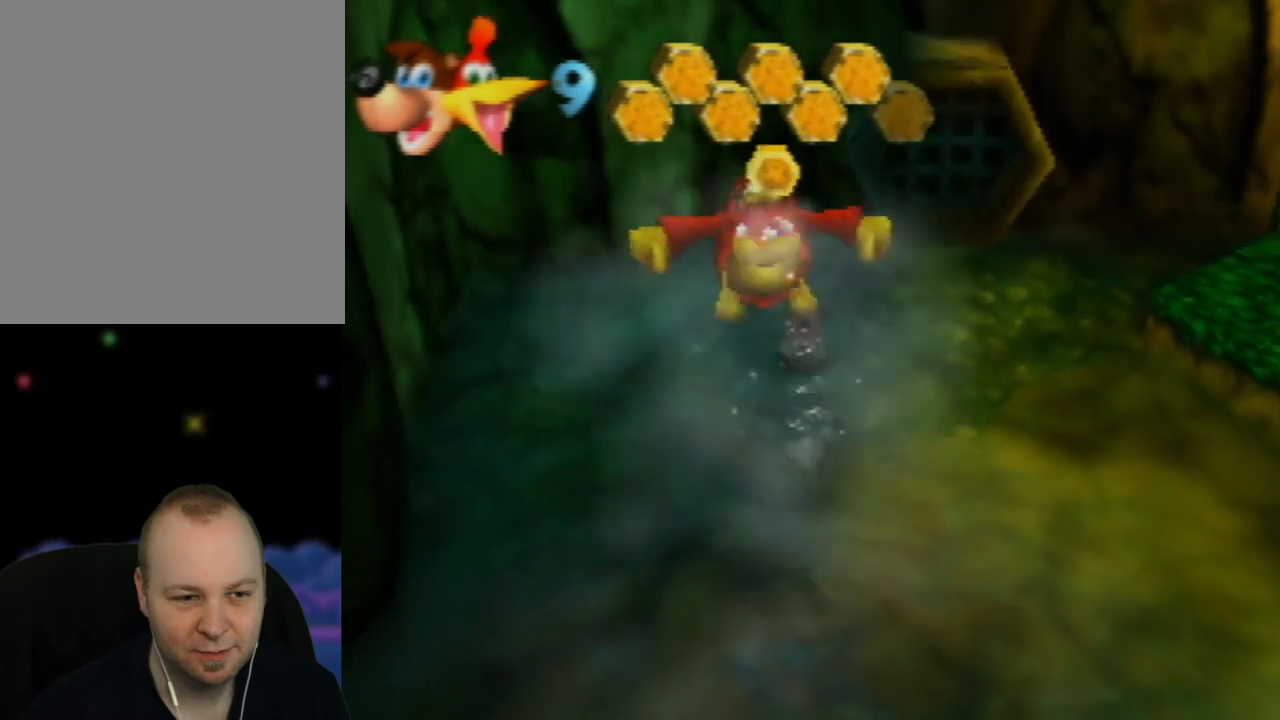
{"buttons": [], "left_stick": "right", "events": [[17, "A", "down"], [217, "A", "up"], [483, "left_stick", "right"]]}
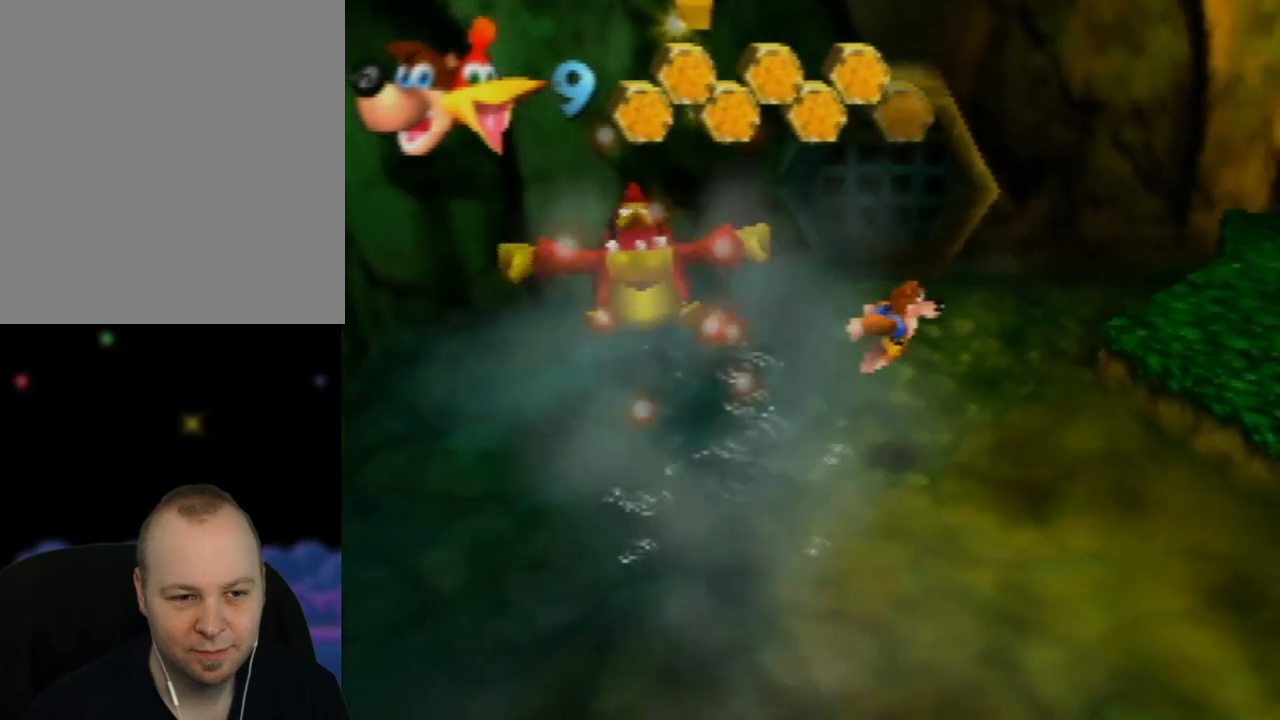
{"buttons": ["A"], "left_stick": "up-right", "events": [[150, "C_LEFT", "down"], [183, "left_stick", "up-right"], [233, "C_LEFT", "up"], [417, "A", "down"]]}
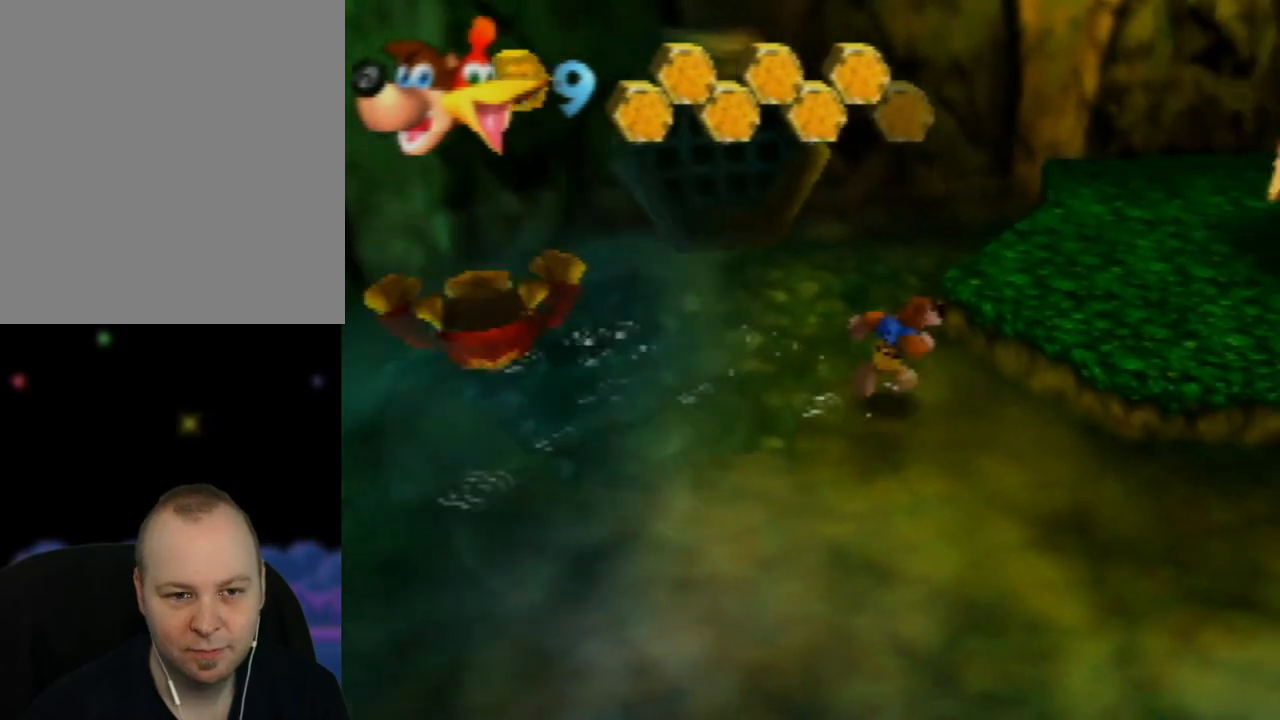
{"buttons": [], "left_stick": "right", "events": [[200, "left_stick", "right"], [250, "A", "up"], [367, "A", "down"], [483, "A", "up"]]}
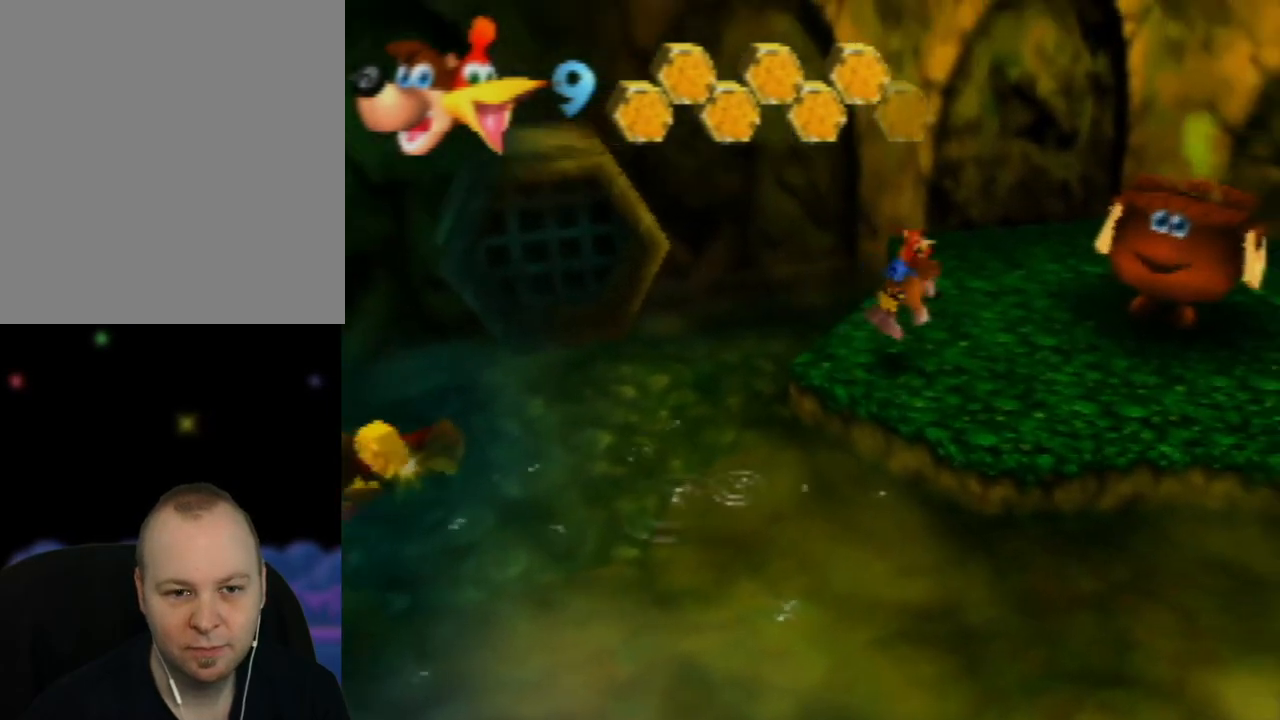
{"buttons": [], "left_stick": "center", "events": [[133, "C_LEFT", "down"], [250, "C_LEFT", "up"], [333, "C_LEFT", "down"], [333, "left_stick", "center"], [483, "C_LEFT", "up"]]}
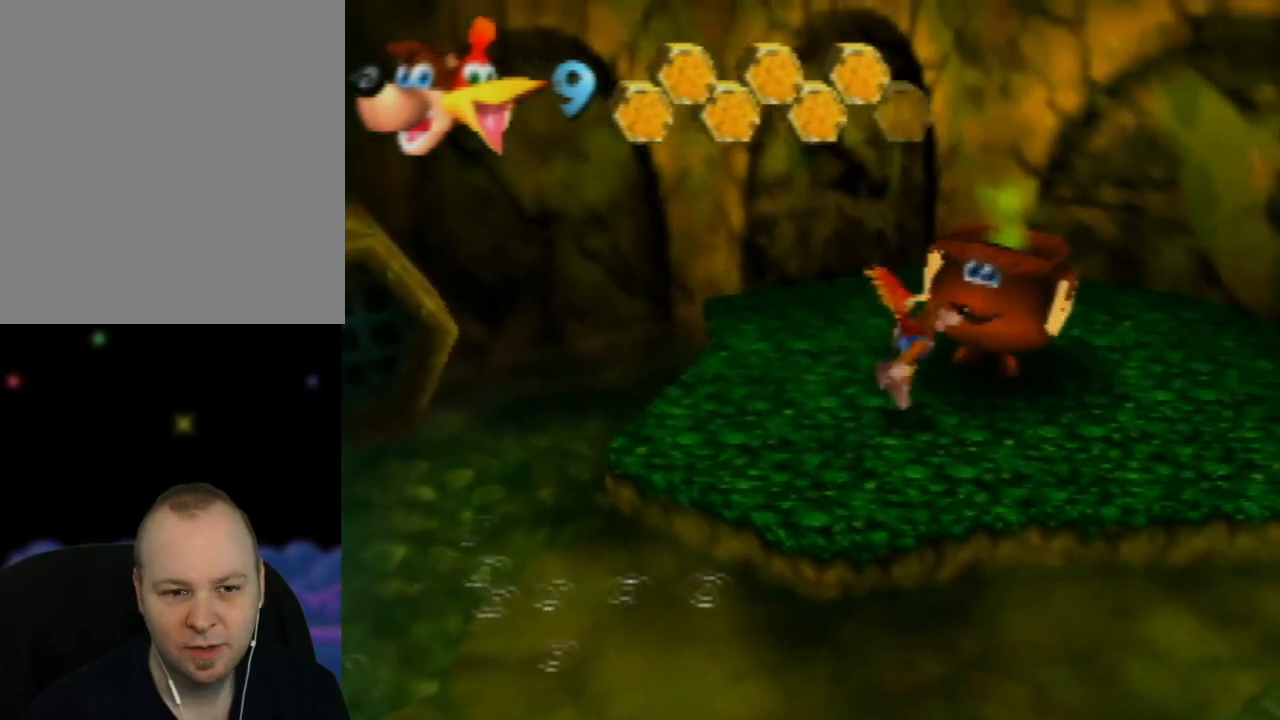
{"buttons": [], "left_stick": "down-left", "events": [[217, "left_stick", "down-left"]]}
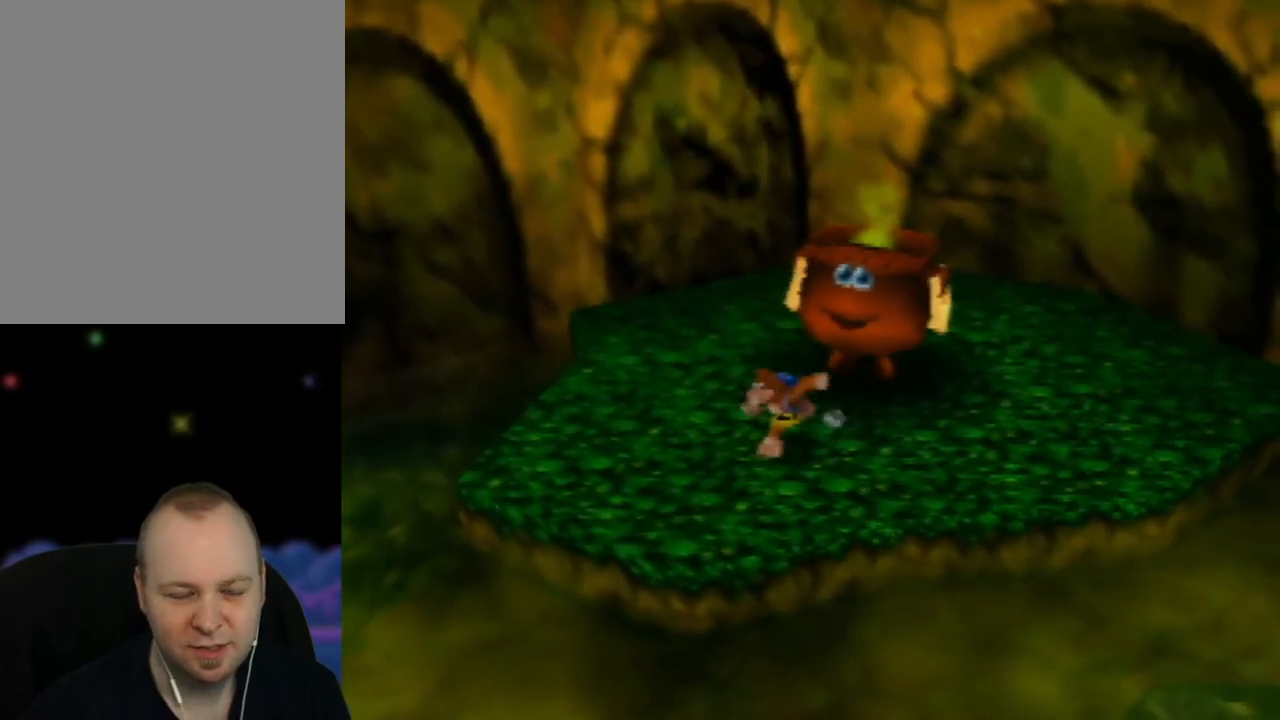
{"buttons": [], "left_stick": "left", "events": [[200, "A", "down"], [350, "left_stick", "left"], [367, "A", "up"]]}
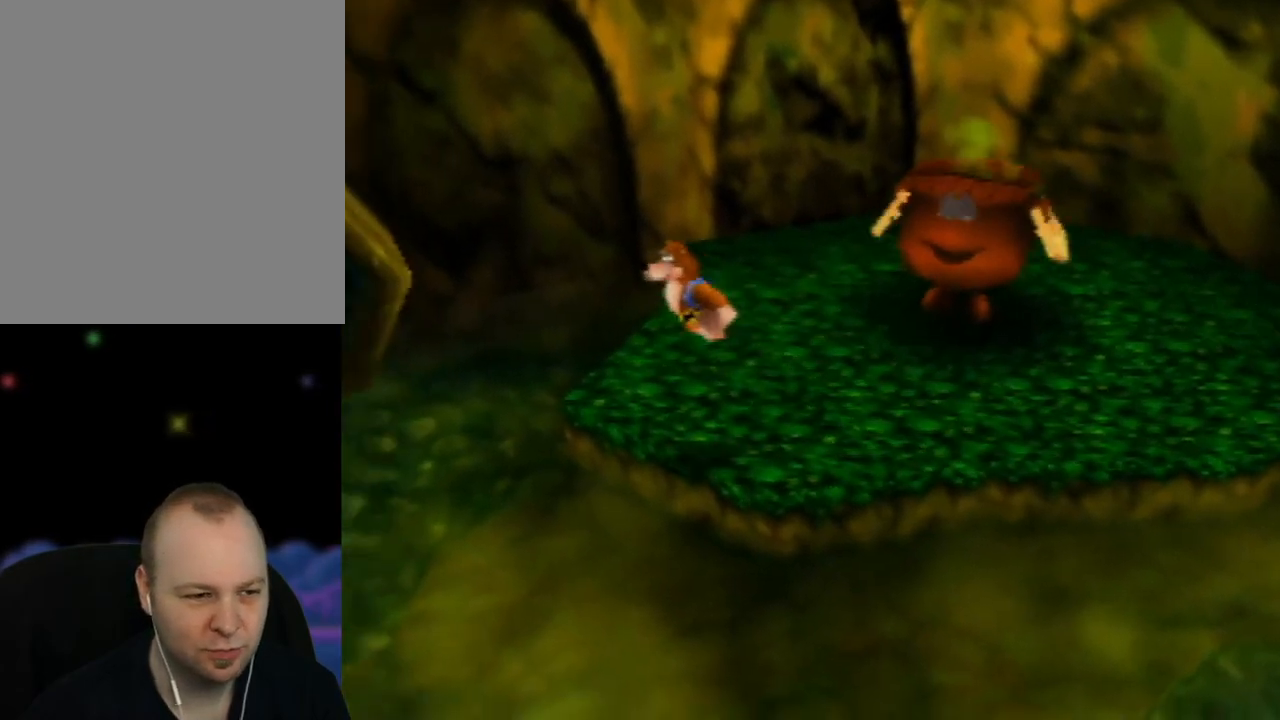
{"buttons": [], "left_stick": "left", "events": []}
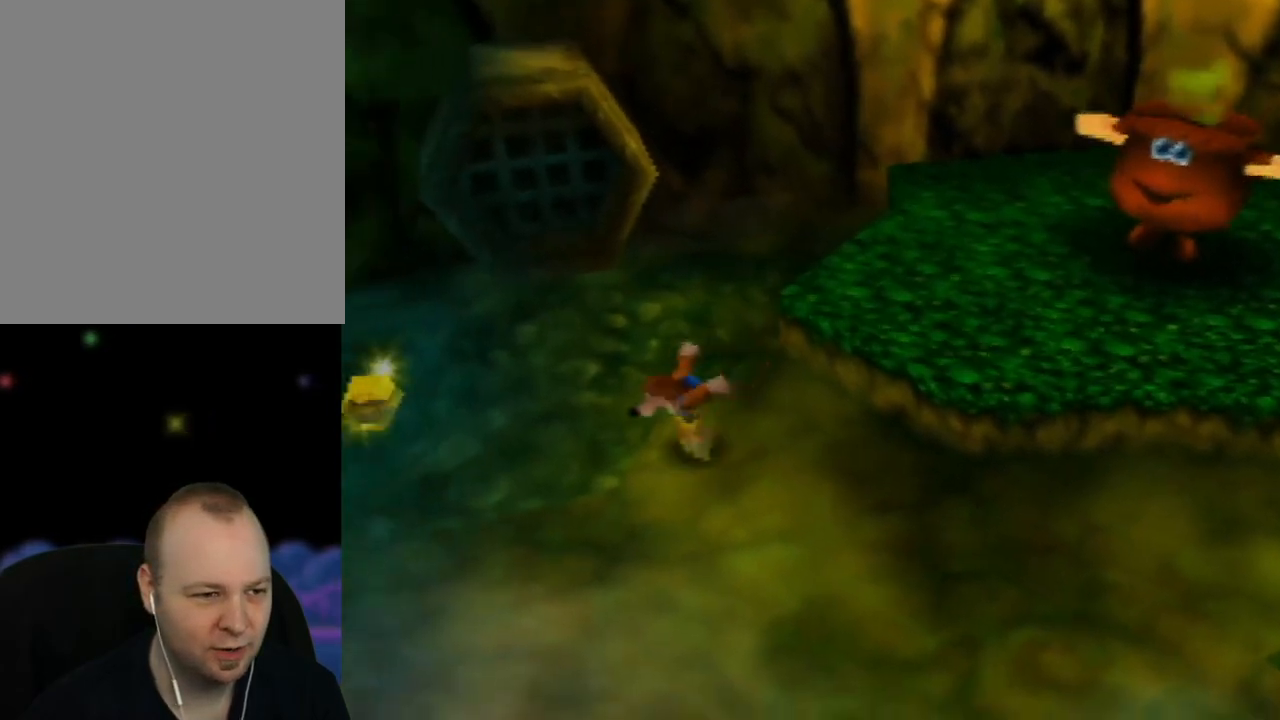
{"buttons": [], "left_stick": "left", "events": []}
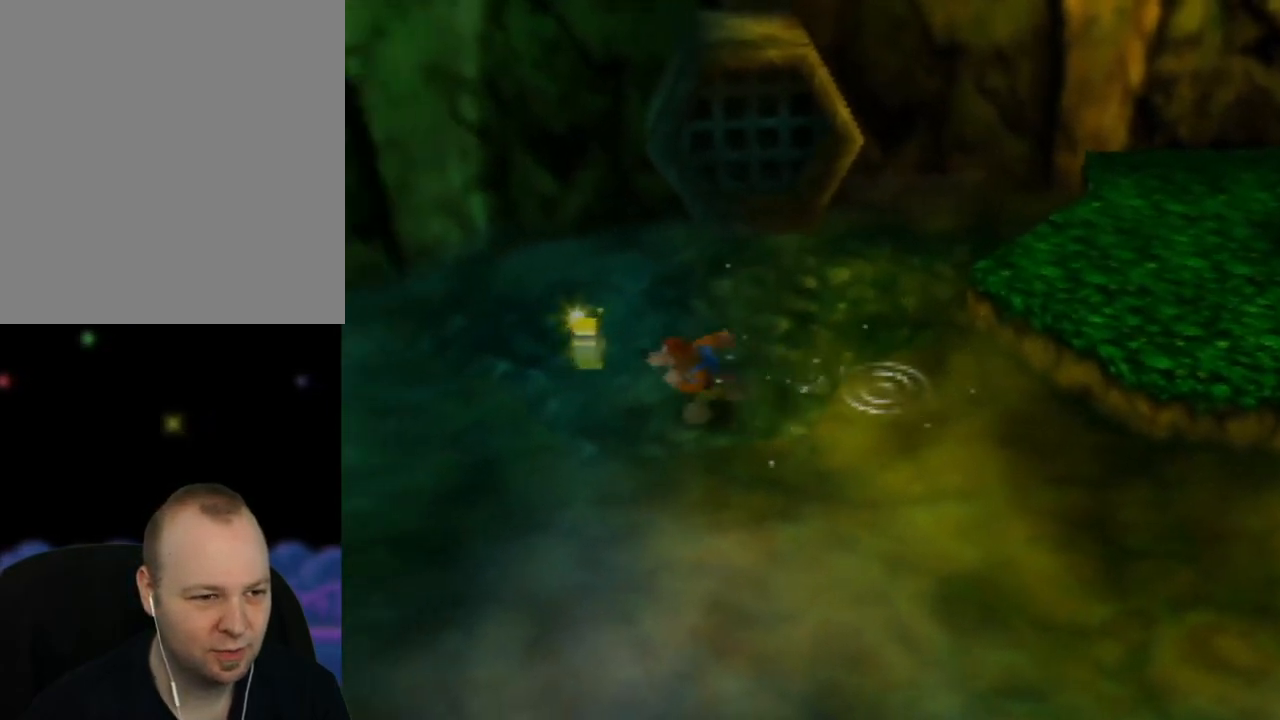
{"buttons": [], "left_stick": "up-right", "events": [[67, "left_stick", "up-left"], [450, "left_stick", "up-right"]]}
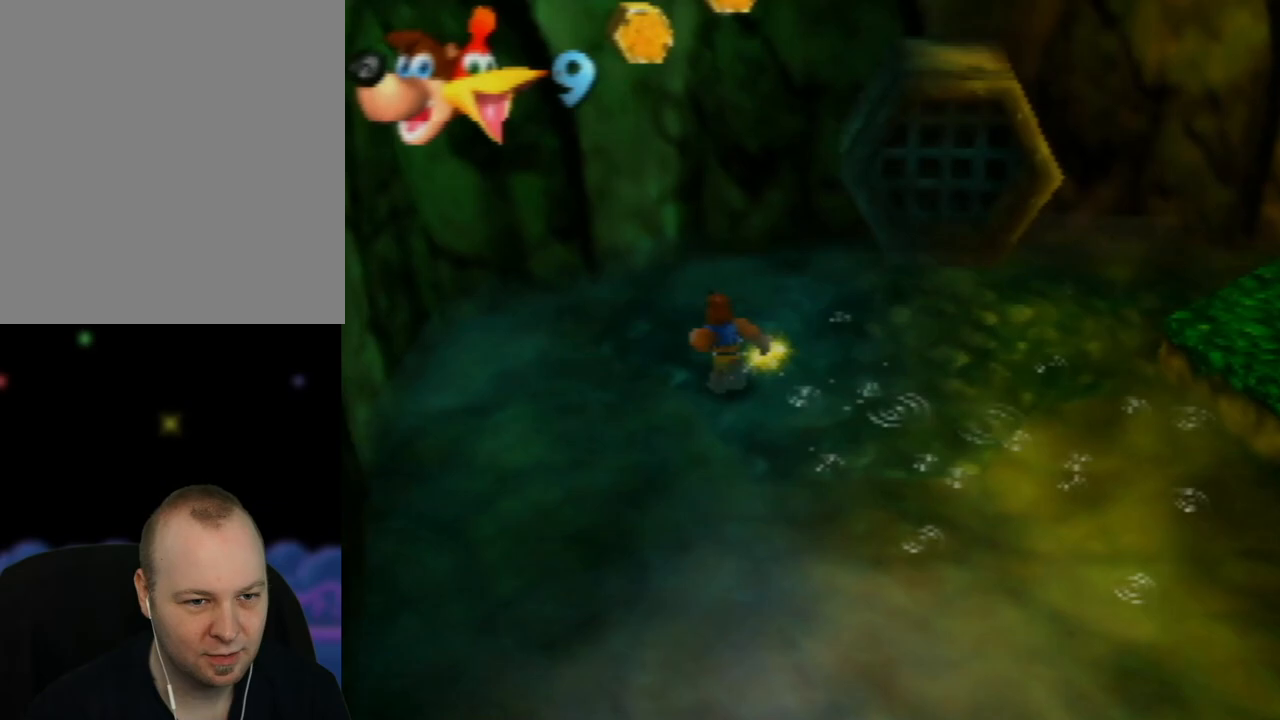
{"buttons": [], "left_stick": "down-right", "events": [[217, "left_stick", "down-right"]]}
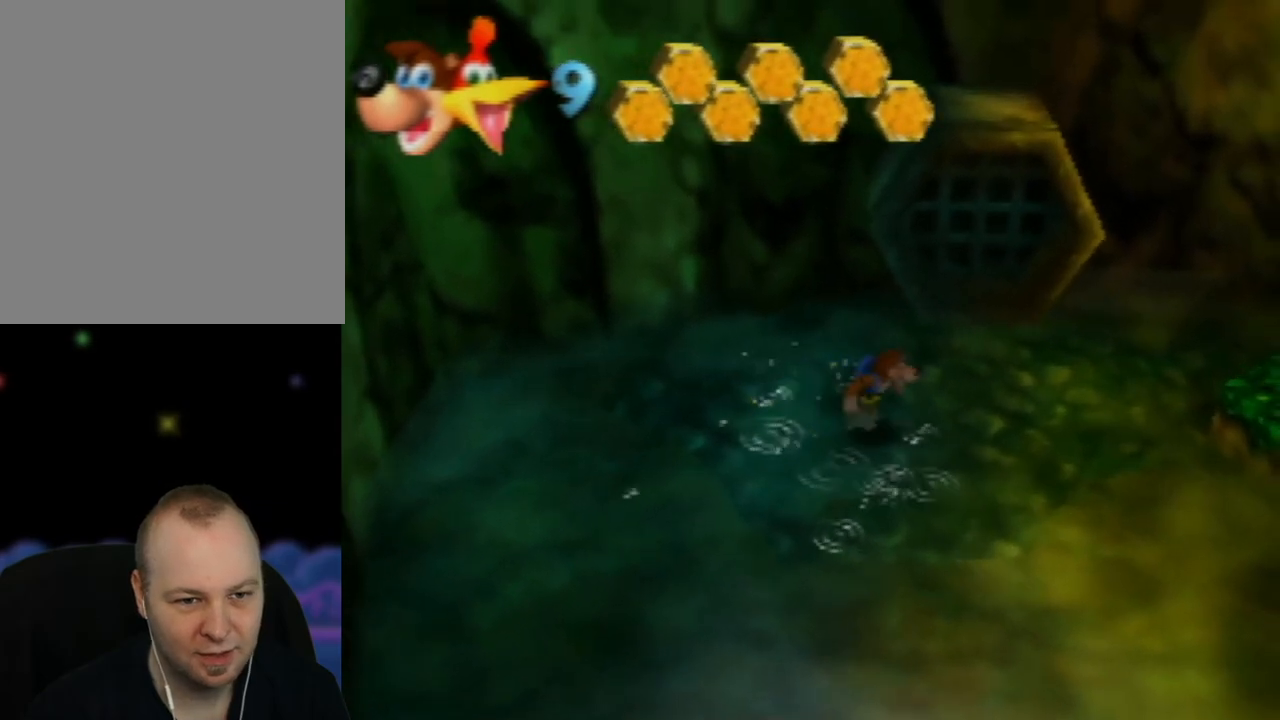
{"buttons": [], "left_stick": "down", "events": [[67, "left_stick", "down"]]}
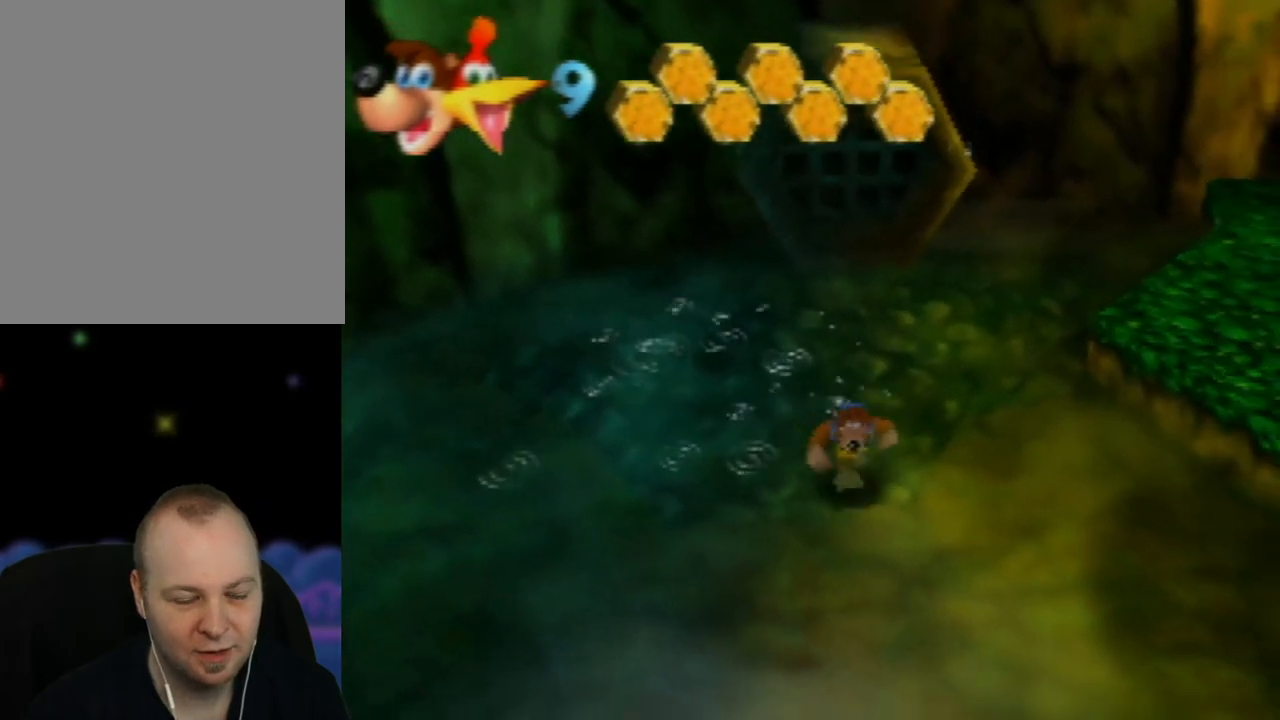
{"buttons": [], "left_stick": "down", "events": []}
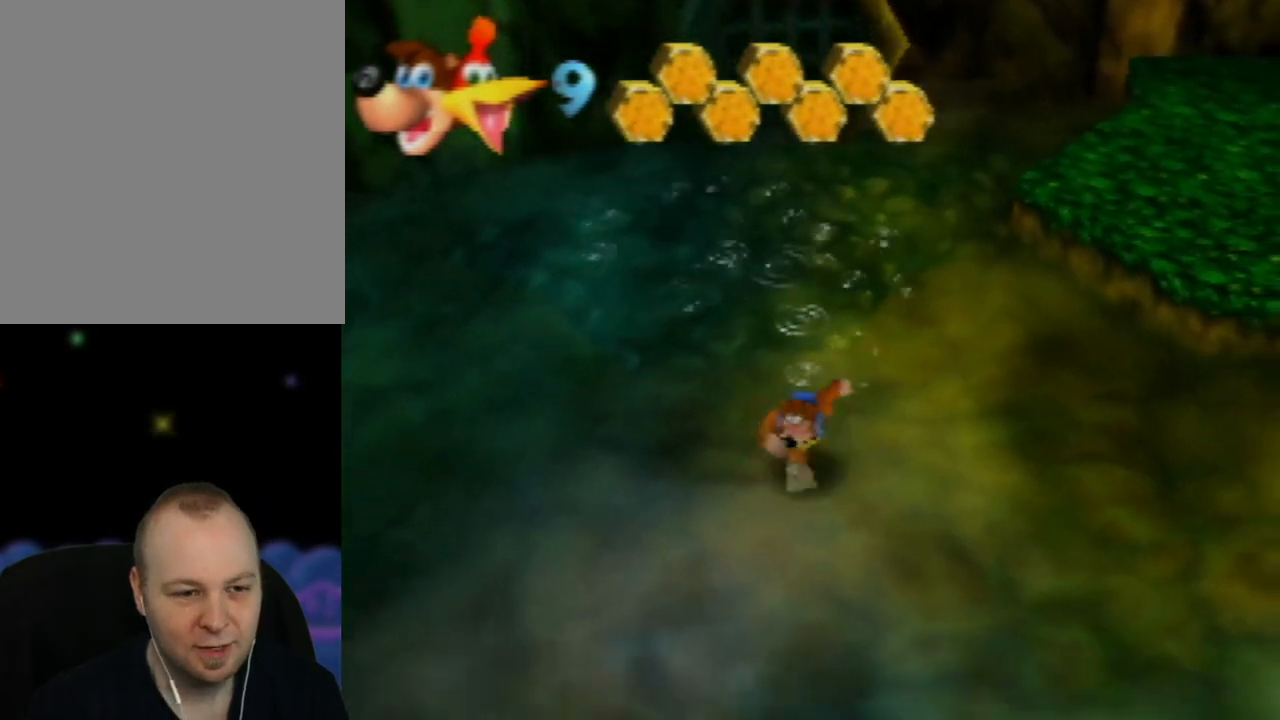
{"buttons": [], "left_stick": "right", "events": [[183, "left_stick", "down-right"], [433, "left_stick", "right"]]}
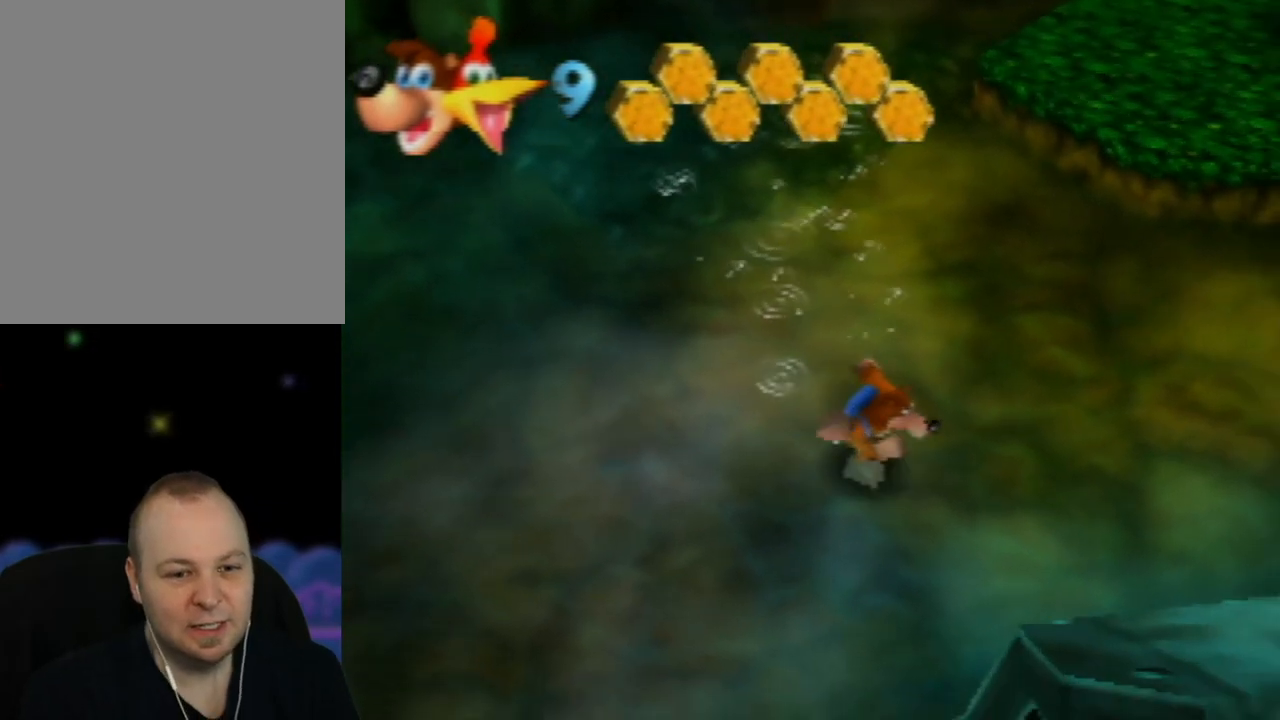
{"buttons": ["Z"], "left_stick": "right", "events": [[183, "Z", "down"]]}
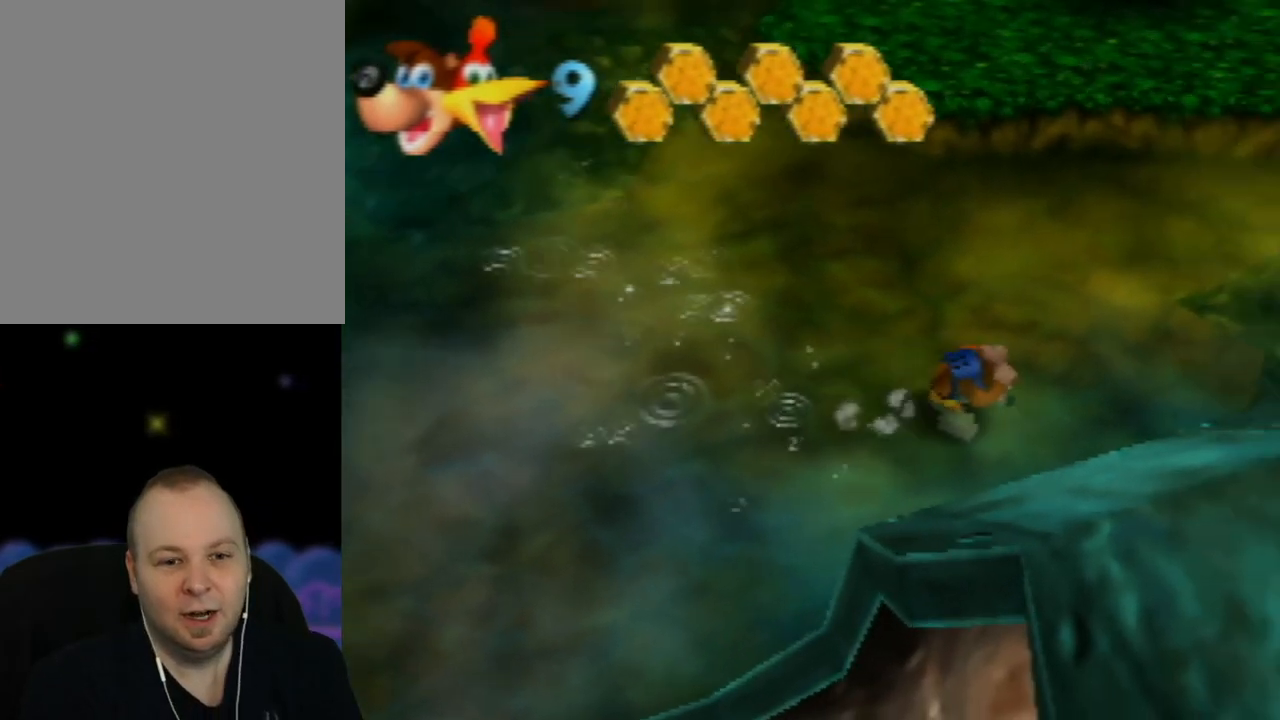
{"buttons": [], "left_stick": "right", "events": [[67, "Z", "up"]]}
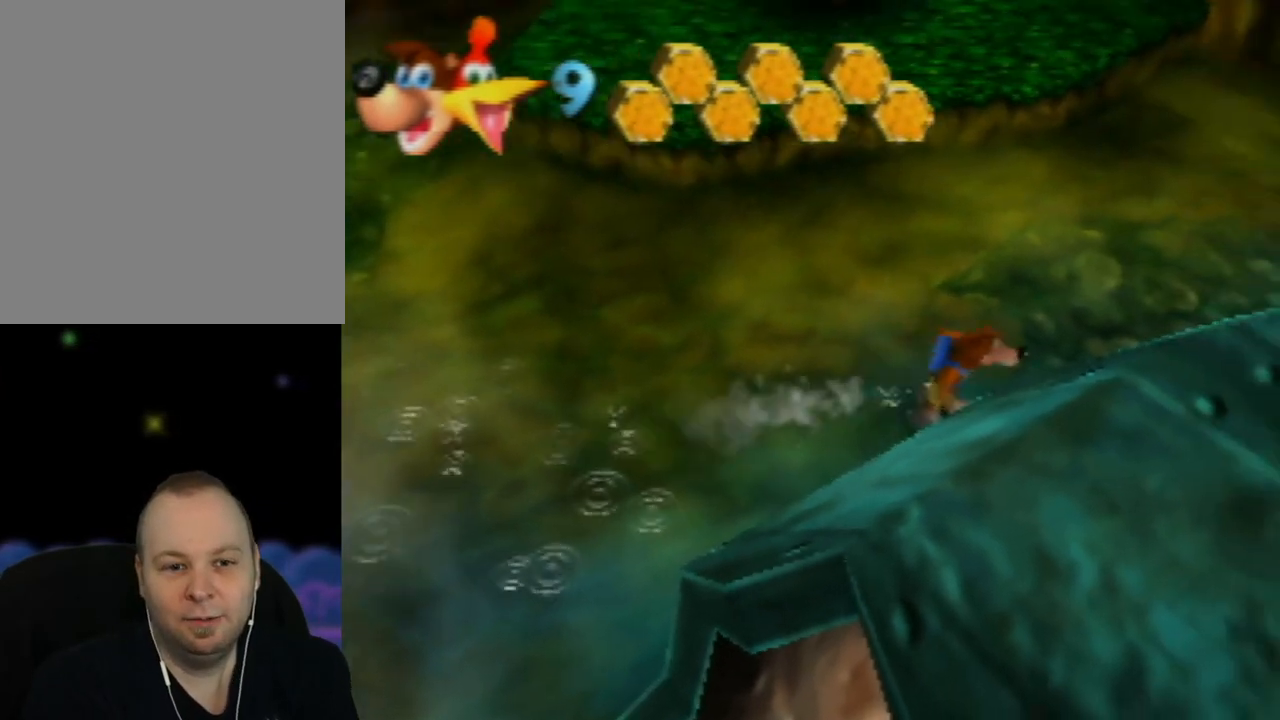
{"buttons": [], "left_stick": "up-right", "events": [[217, "left_stick", "up-right"]]}
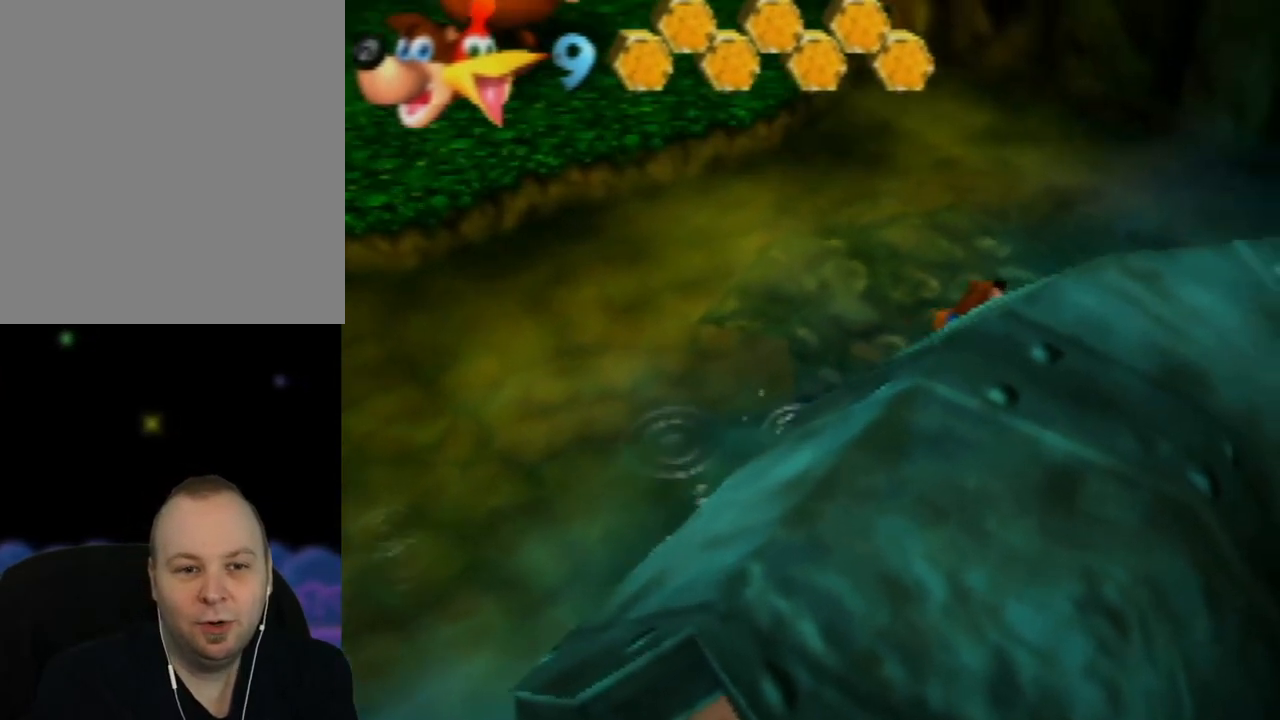
{"buttons": [], "left_stick": "right", "events": [[367, "left_stick", "right"]]}